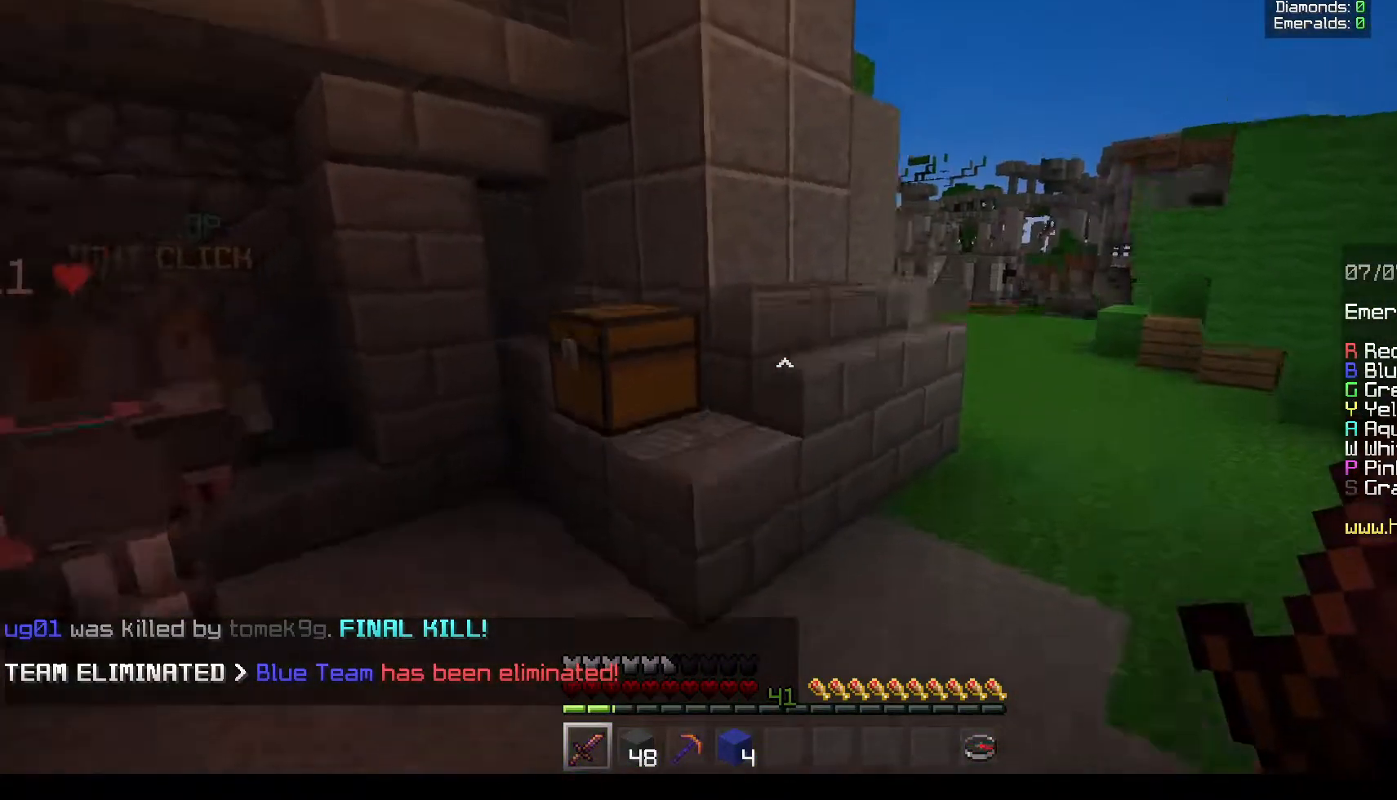
Gameplay with keyboard and mouse; each line is a JSON object with the keys and mouse buttons held at the frame after it. "events" lists presses ("down") and releases ("up") of "a", "d", "s", "w", "mouse_left" and "mouse_right" between this image and that frame as [ms after this image, input, new state], when the widget could be followed in between. "mouse_left", "mouse_right" = the "left", "right" buttons of the "mouse" list. No other keys are recorded. Fast repeated clicks can show as one long hold. Mouse movement is not recorded.
{"keys": ["d", "w"], "mouse": [], "events": []}
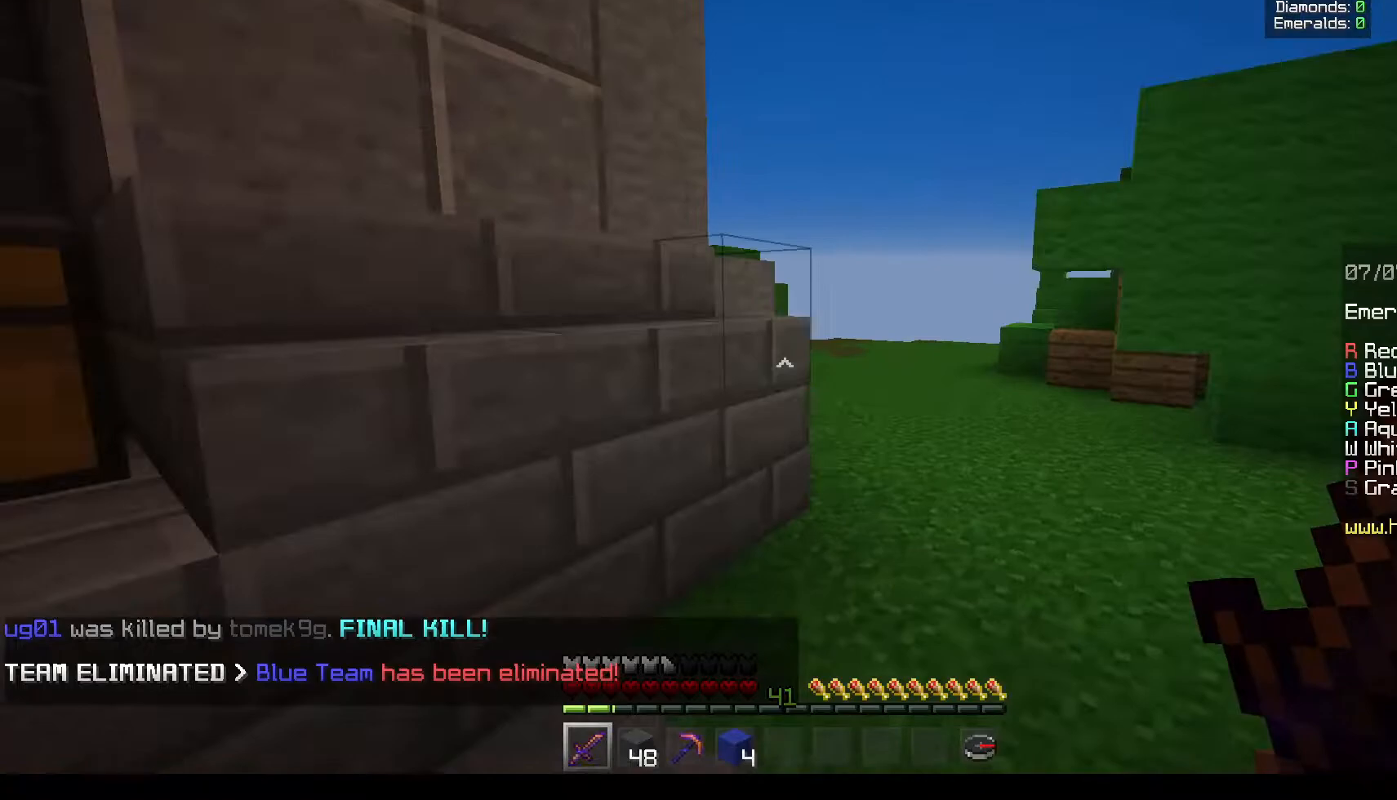
{"keys": ["w"], "mouse": [], "events": [[450, "d", "up"]]}
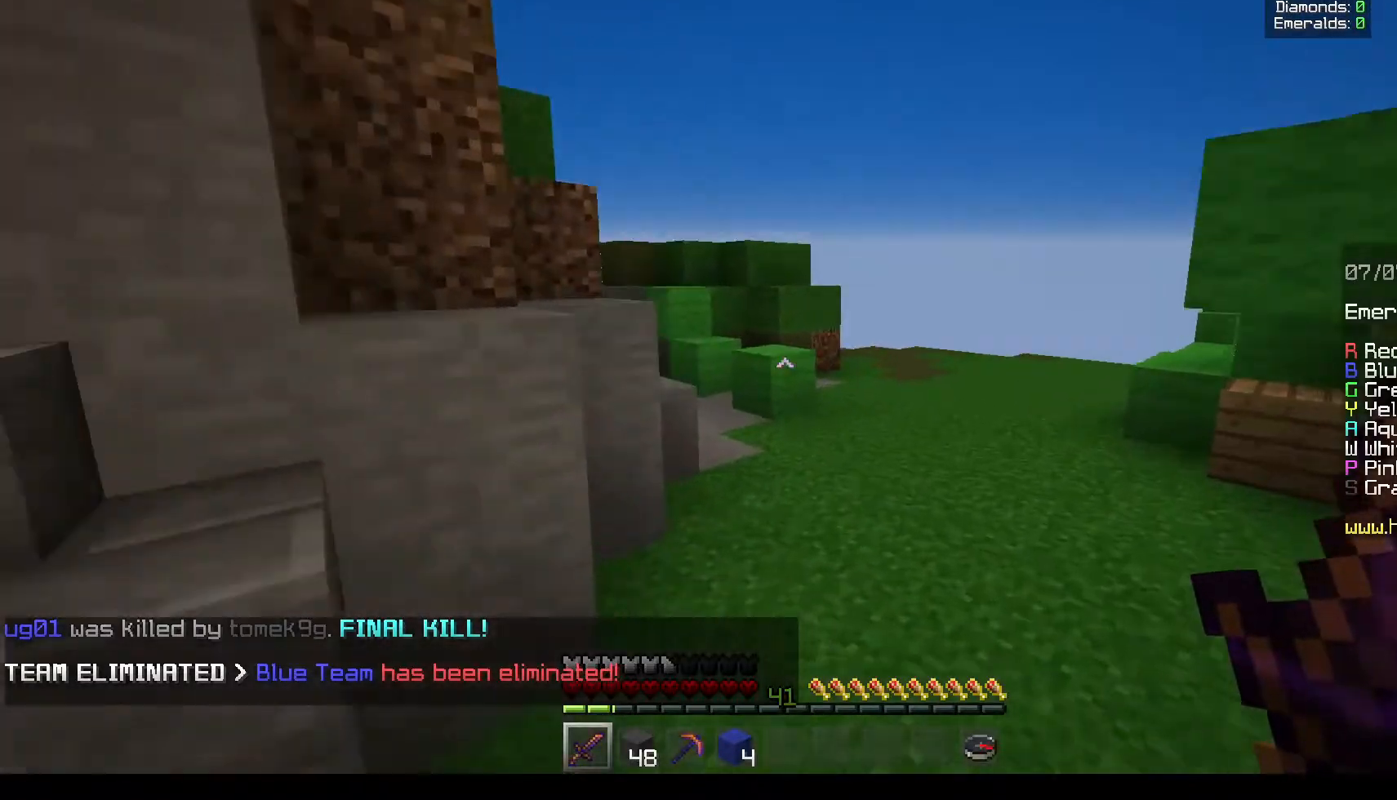
{"keys": ["w"], "mouse": [], "events": [[150, "d", "down"], [500, "d", "up"]]}
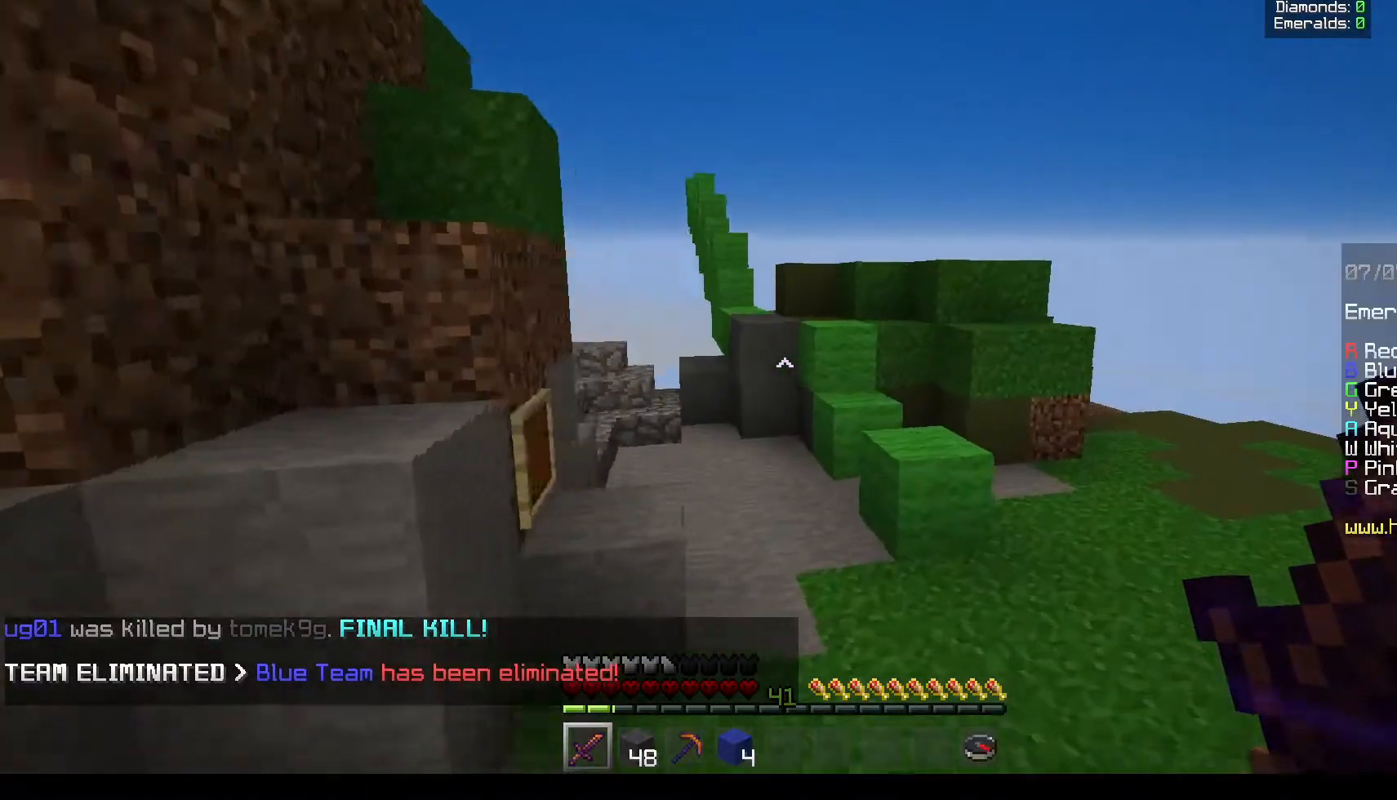
{"keys": ["d", "w"], "mouse": [], "events": [[483, "d", "down"]]}
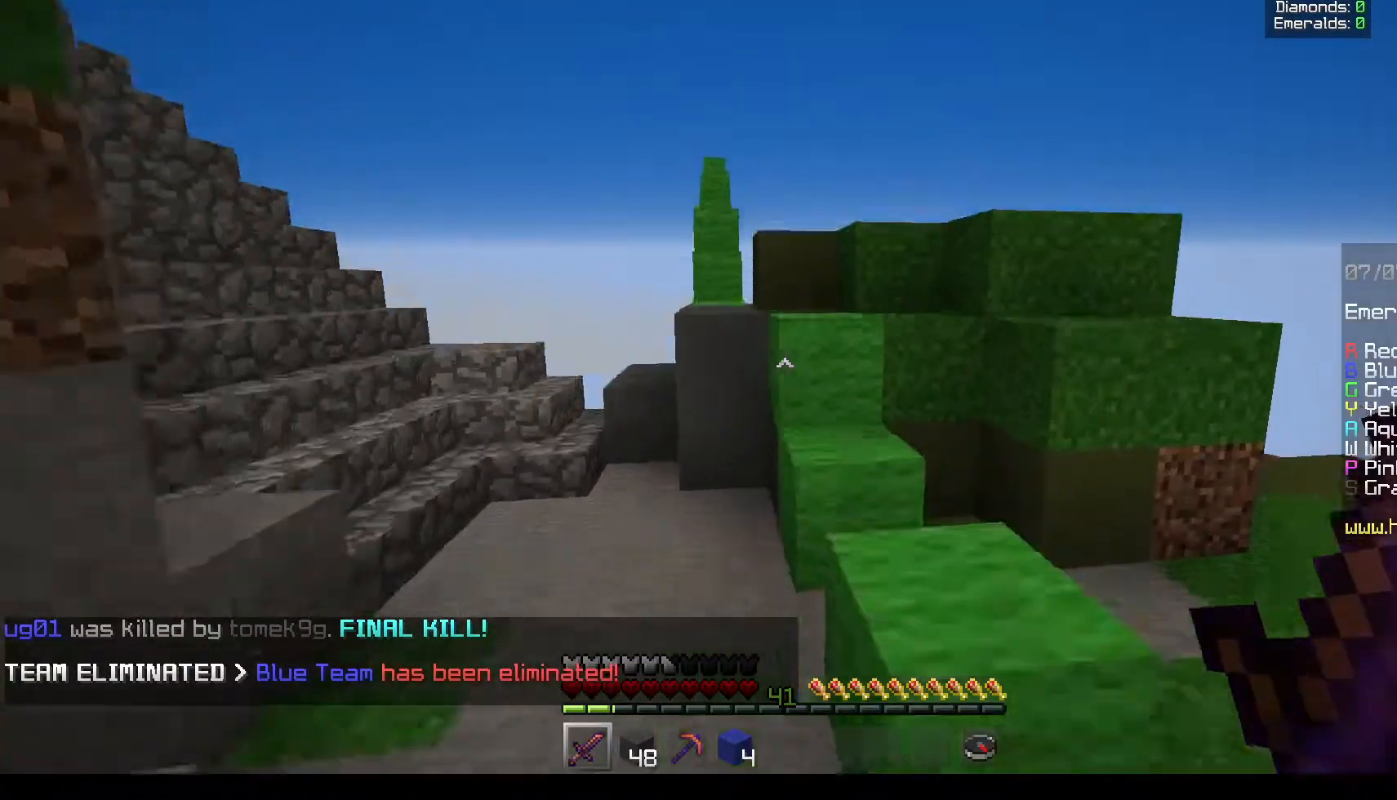
{"keys": ["w"], "mouse": [], "events": [[183, "d", "up"]]}
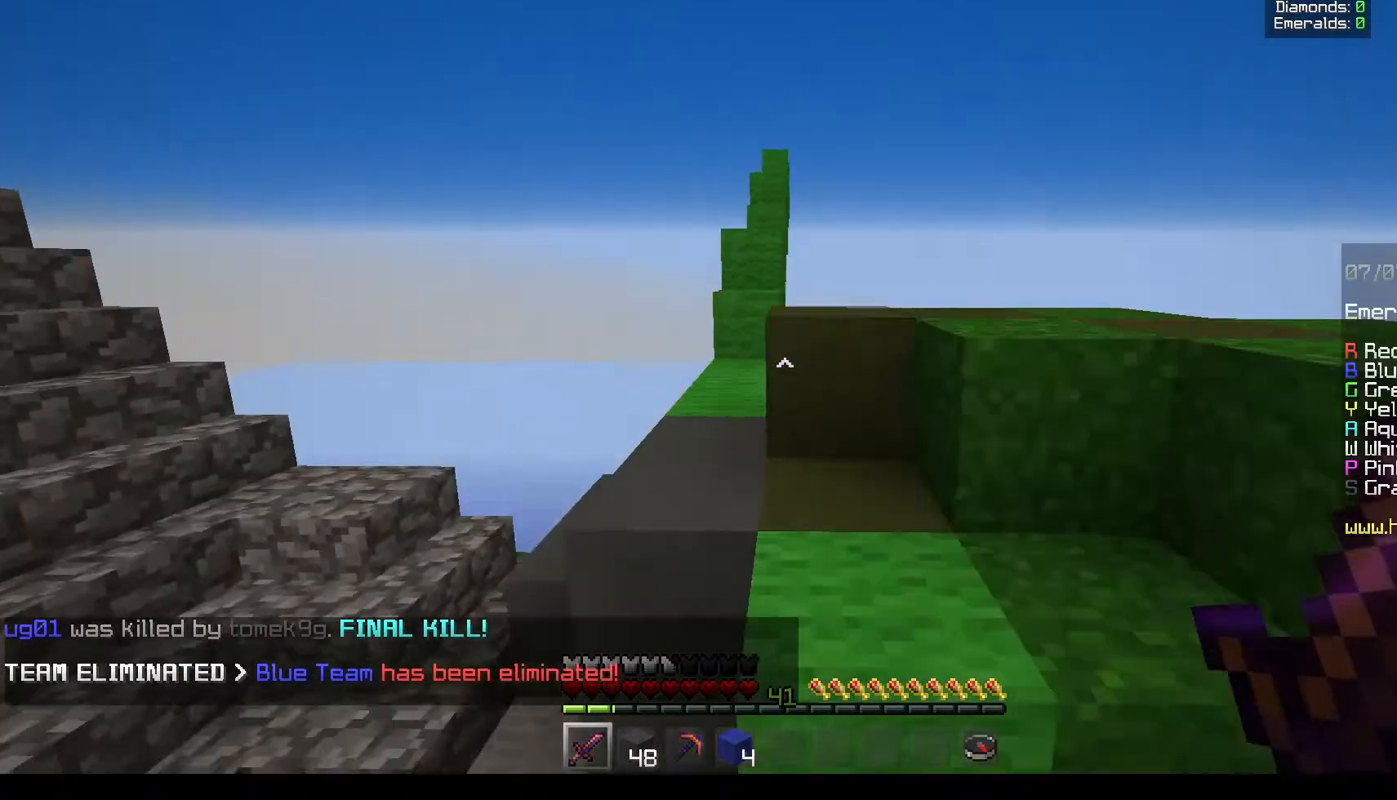
{"keys": ["w"], "mouse": [], "events": [[183, "a", "down"], [450, "a", "up"]]}
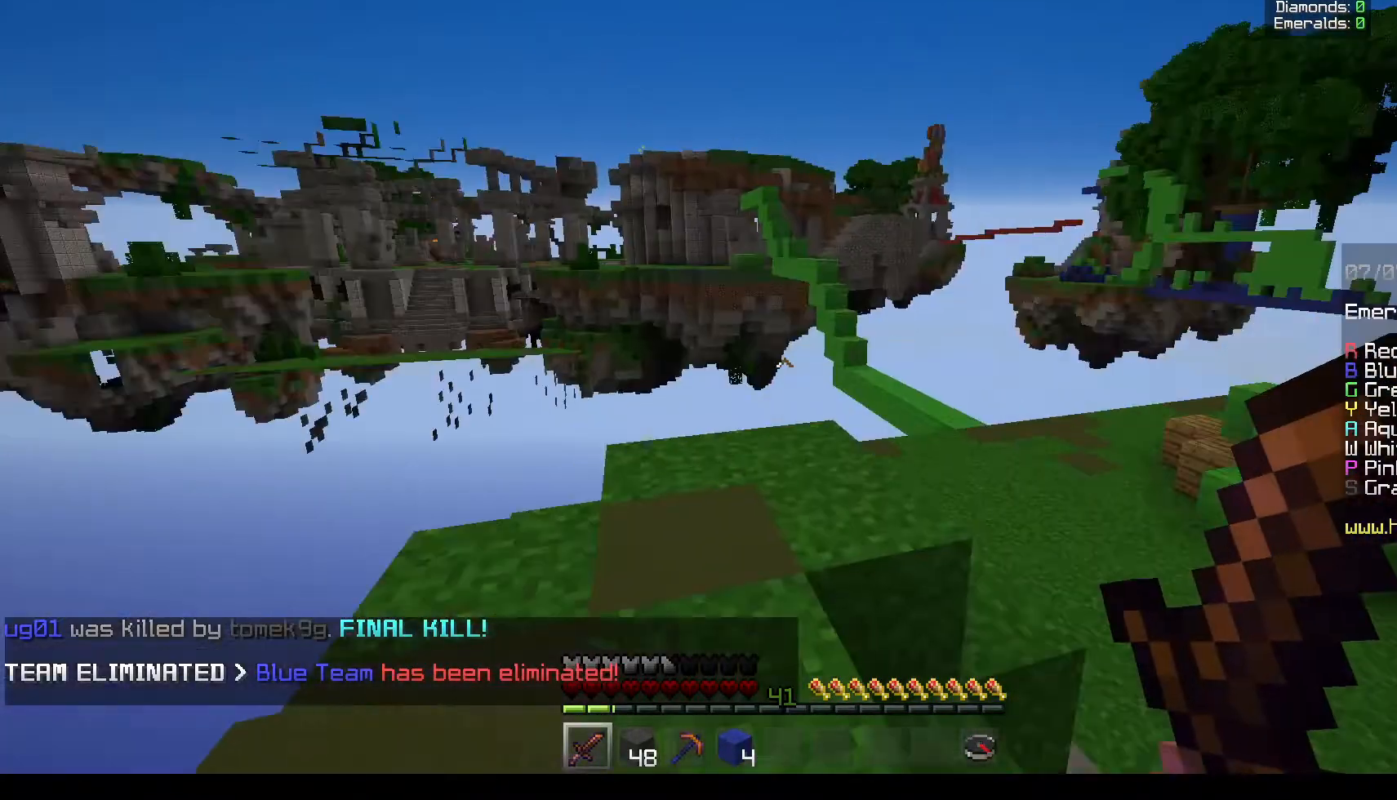
{"keys": ["w"], "mouse": [], "events": [[33, "d", "down"], [150, "w", "up"], [283, "w", "down"], [400, "d", "up"]]}
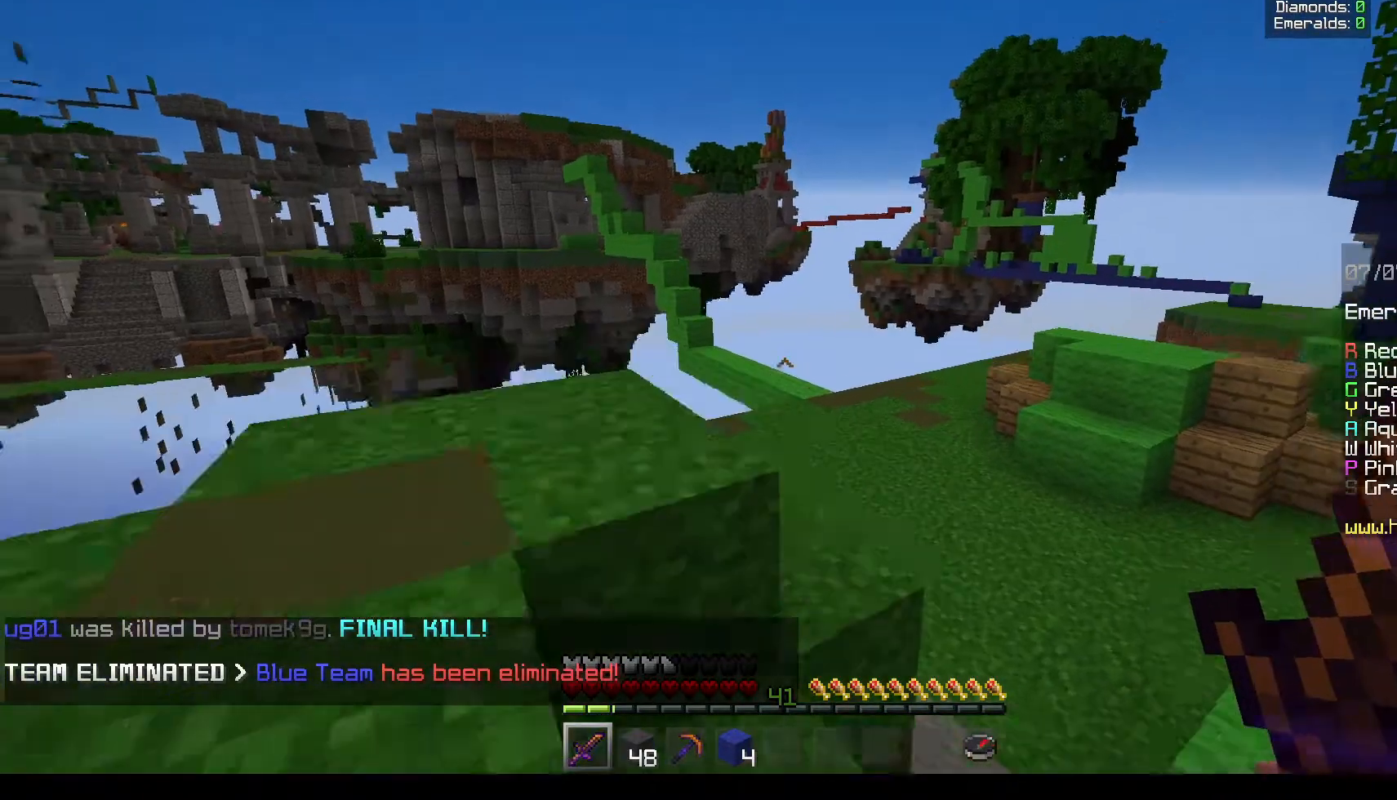
{"keys": ["d", "w"], "mouse": [], "events": [[50, "d", "down"]]}
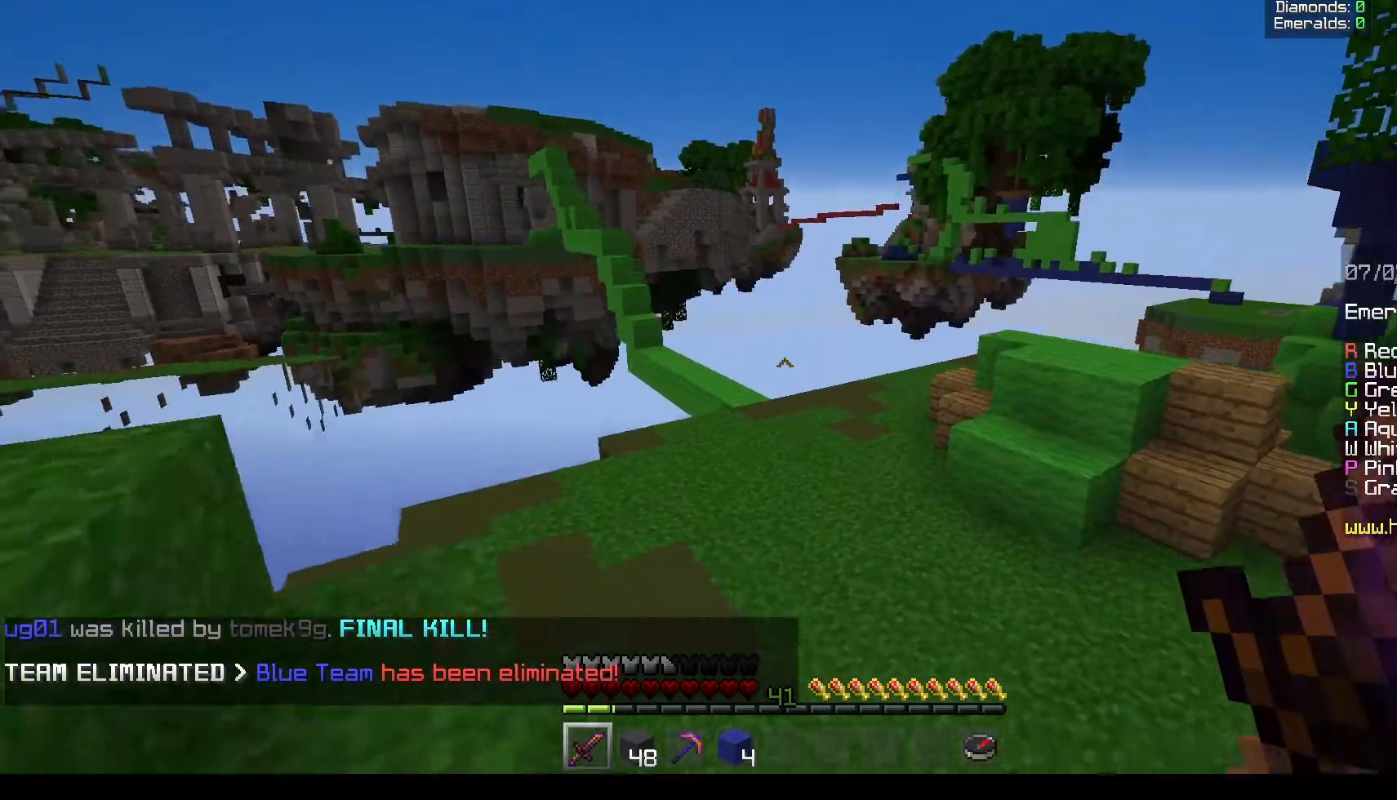
{"keys": ["d", "w"], "mouse": [], "events": []}
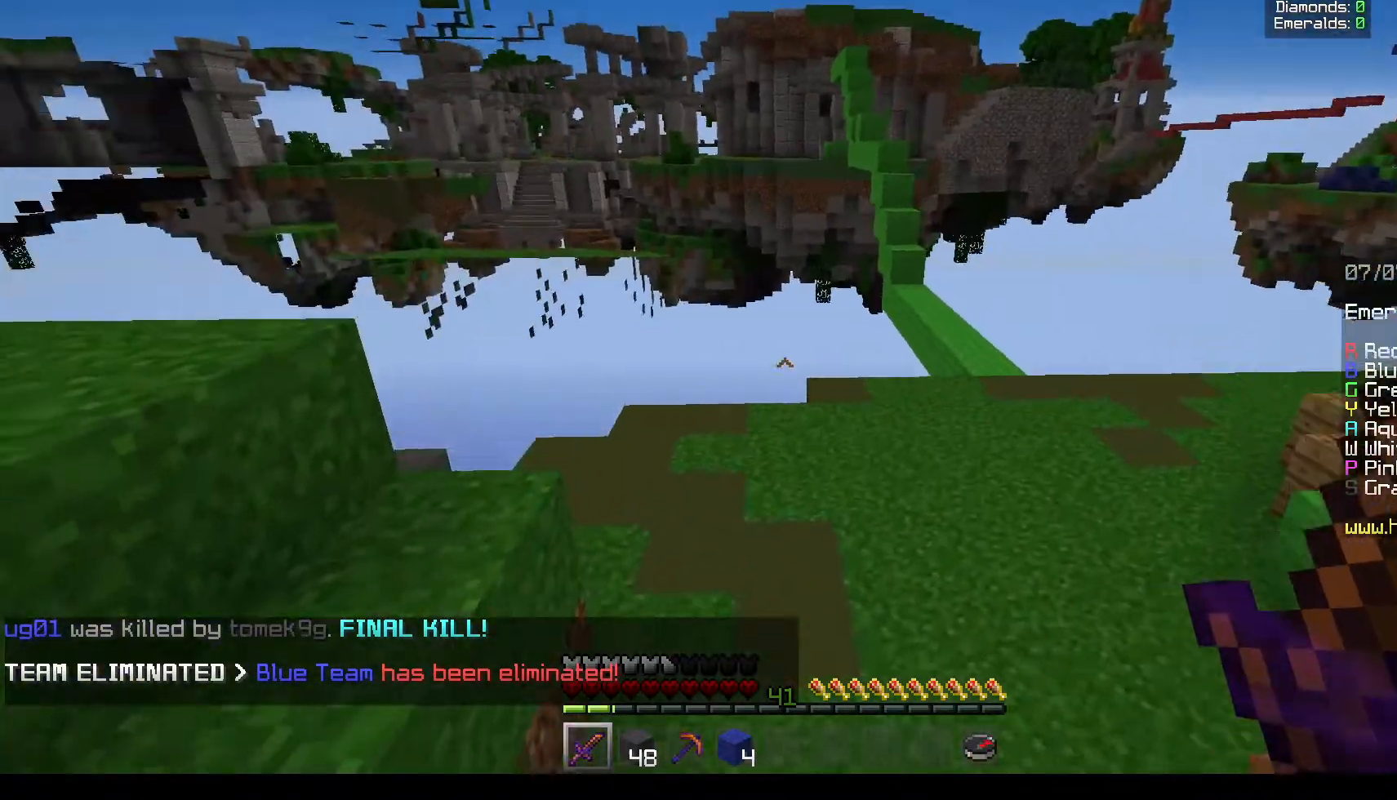
{"keys": ["d", "w"], "mouse": [], "events": []}
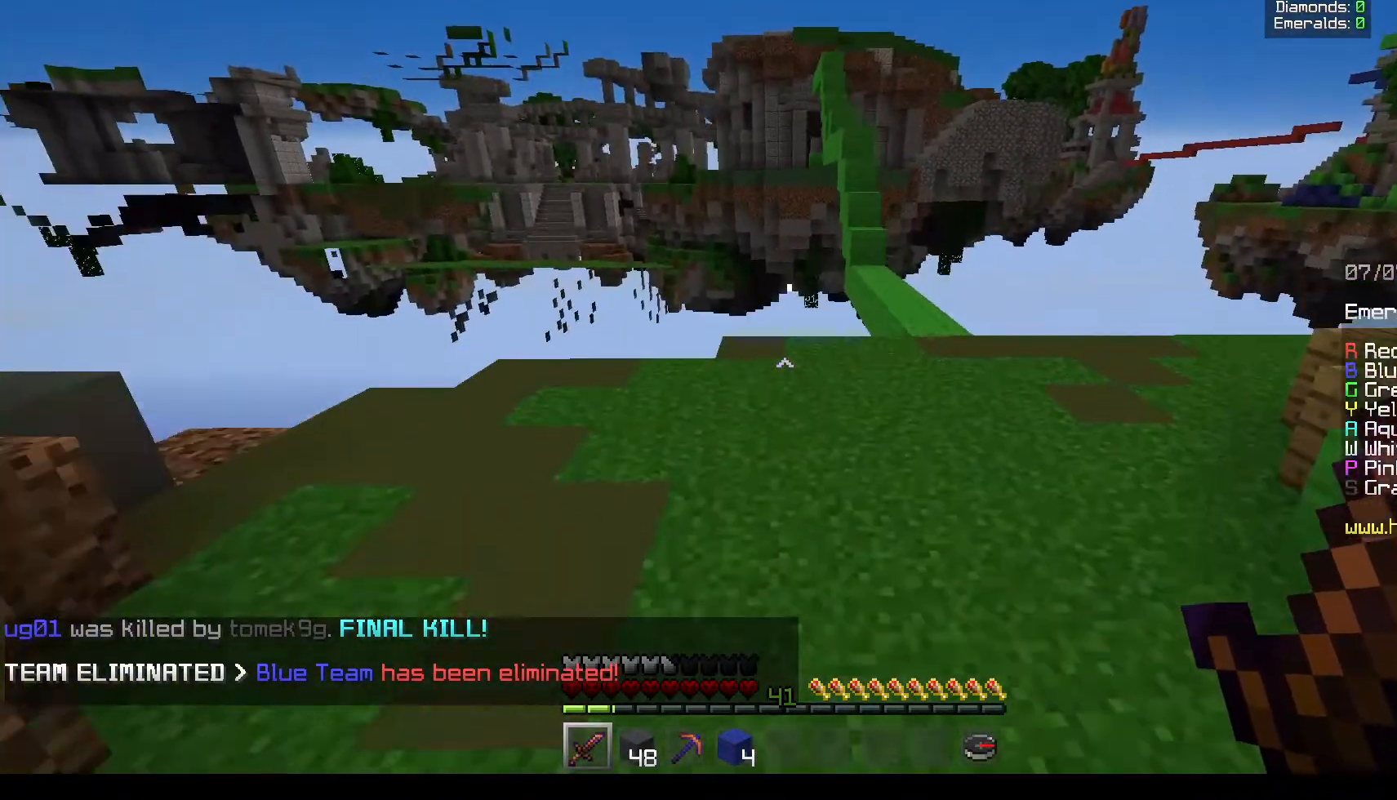
{"keys": ["w"], "mouse": [], "events": [[483, "d", "up"]]}
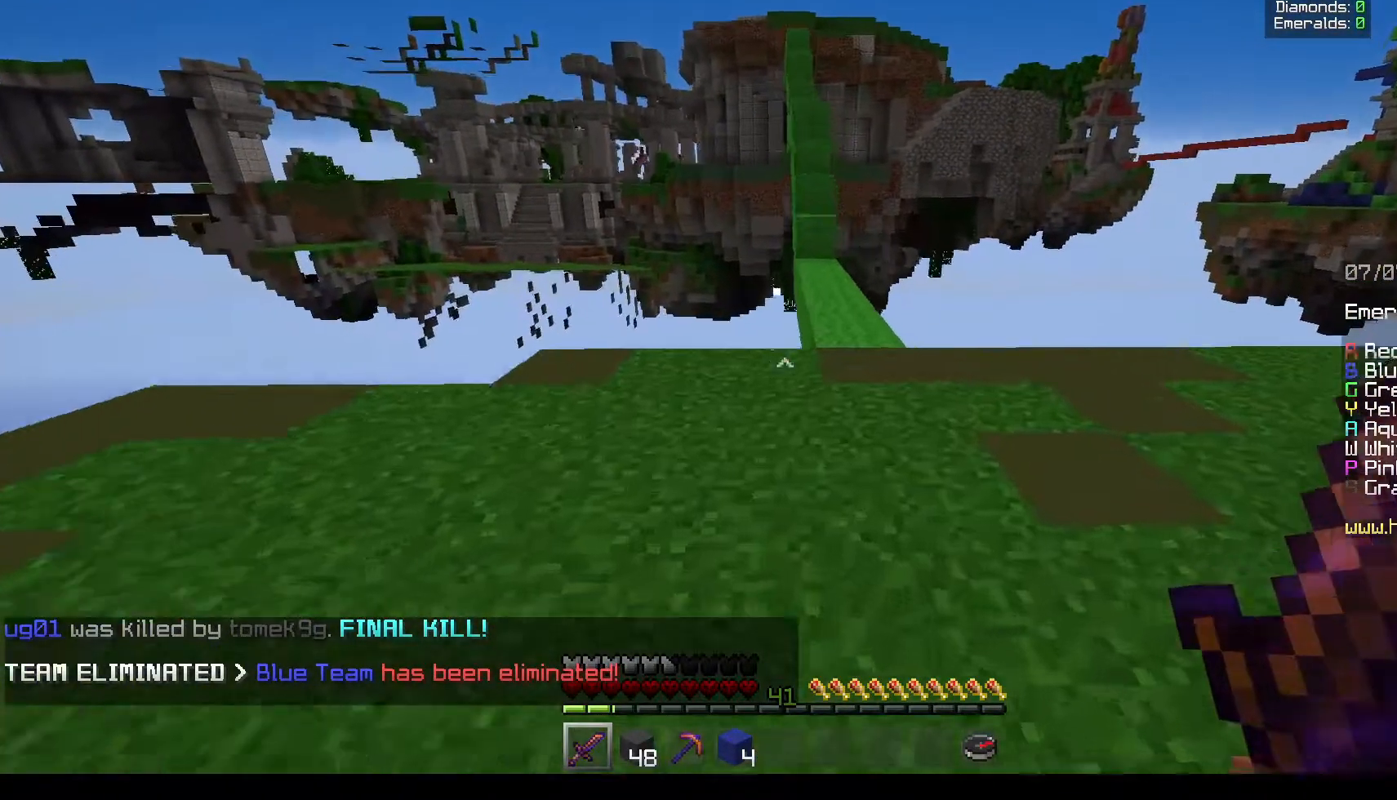
{"keys": ["w"], "mouse": [], "events": []}
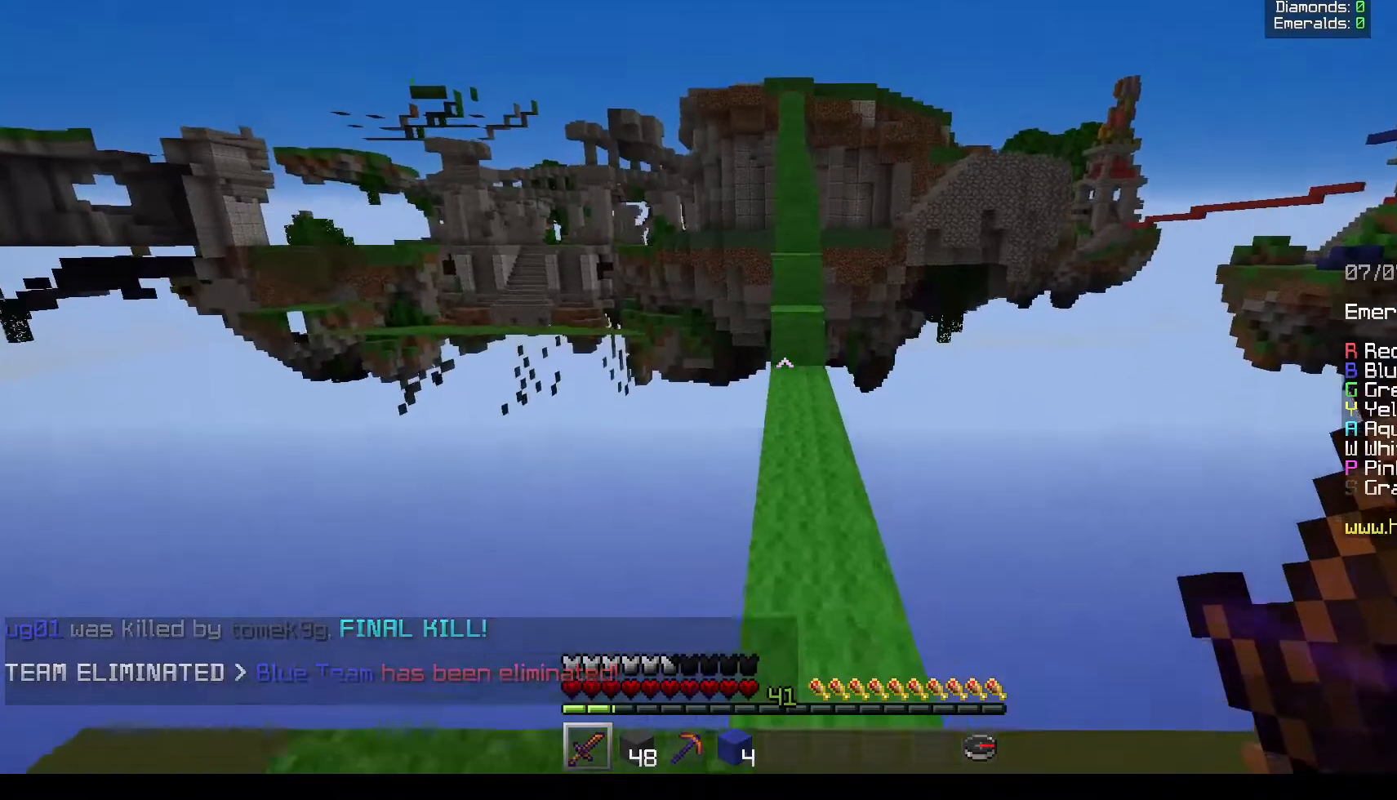
{"keys": ["d", "w"], "mouse": [], "events": [[483, "d", "down"]]}
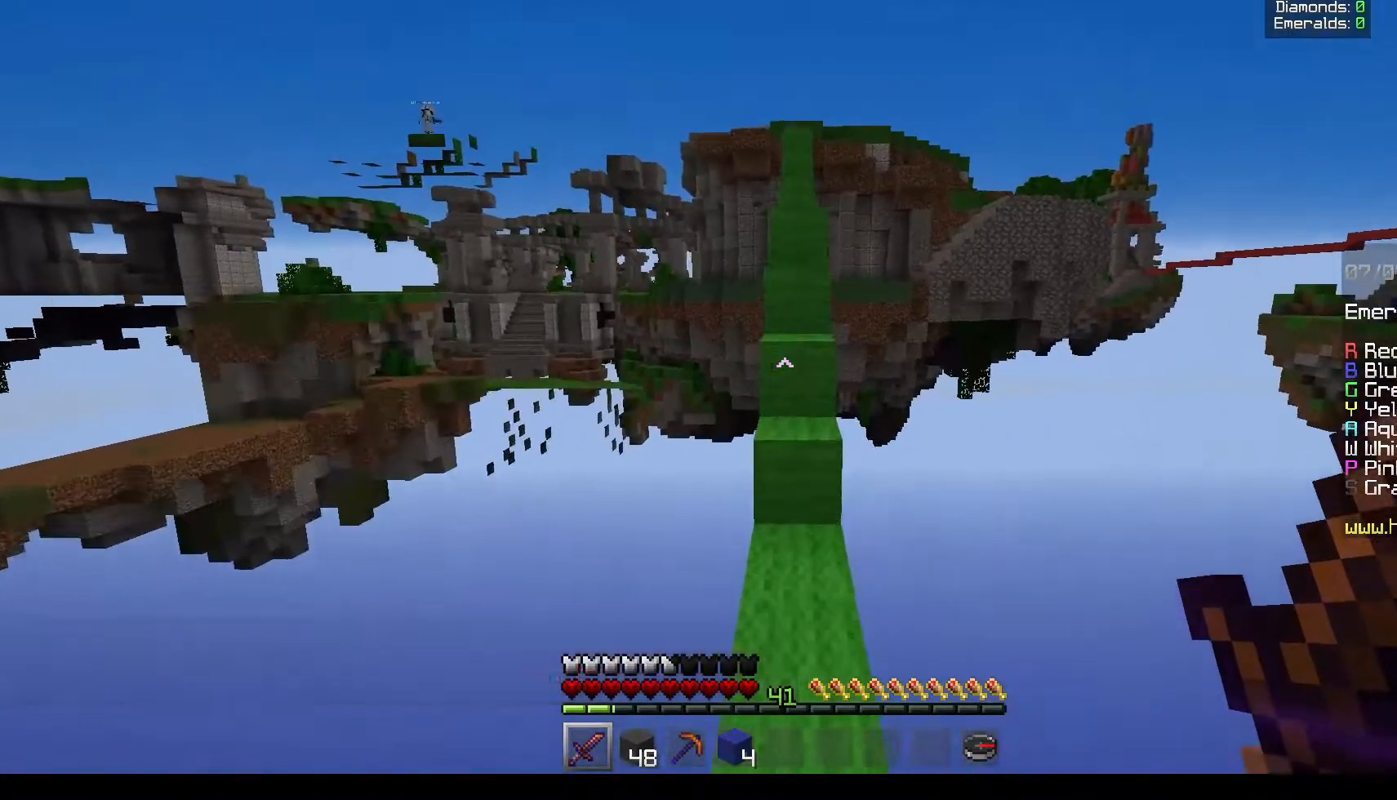
{"keys": ["w"], "mouse": ["right"], "events": [[50, "d", "up"], [500, "mouse_right", "down"]]}
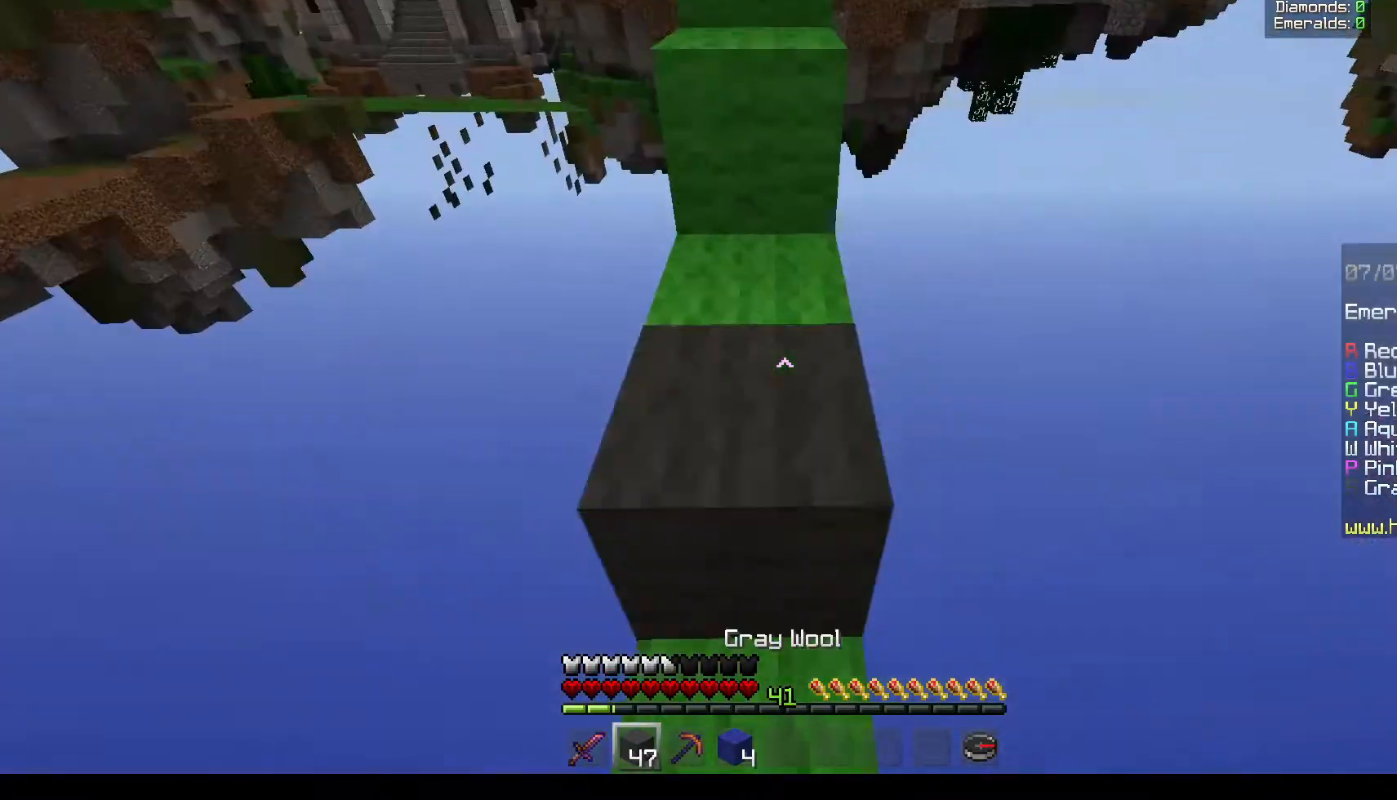
{"keys": ["w"], "mouse": ["right"], "events": []}
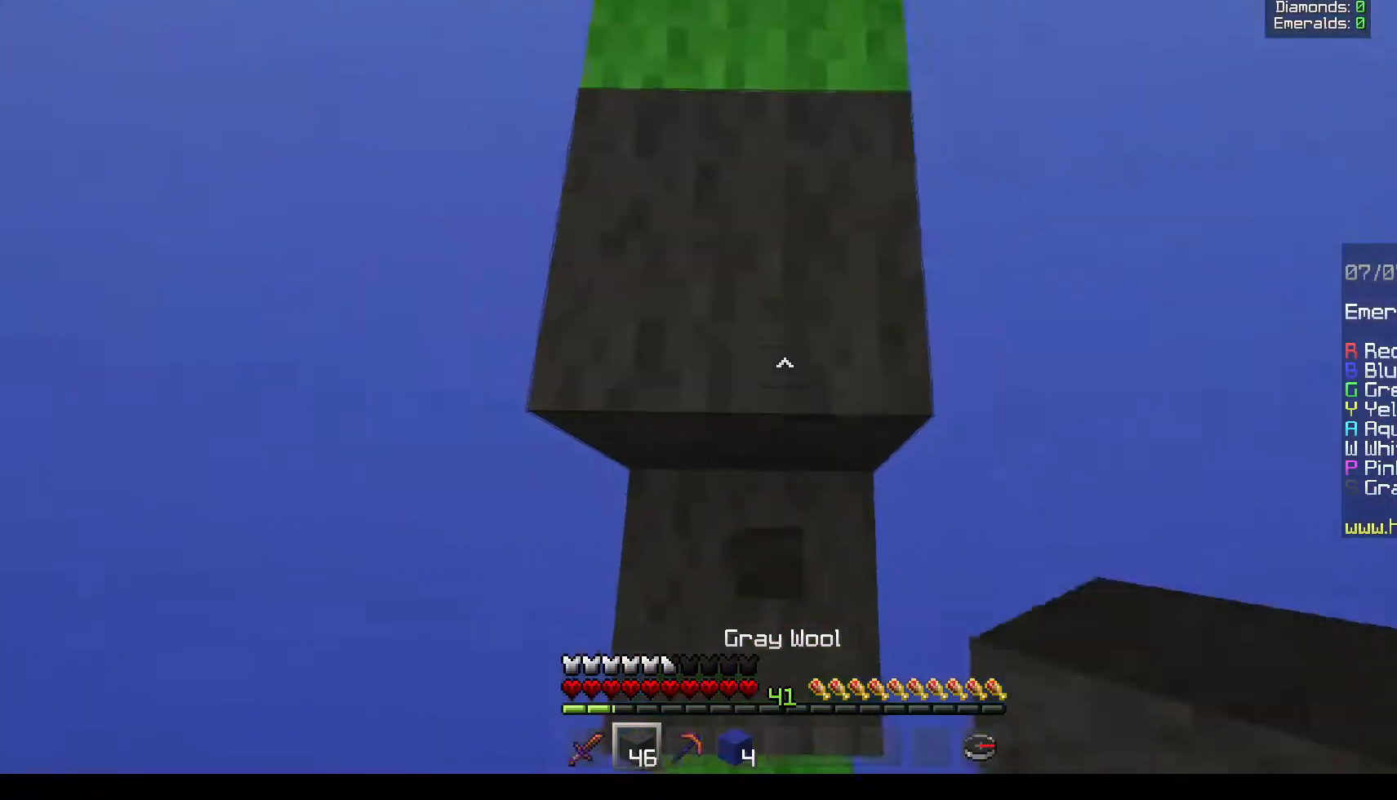
{"keys": ["w"], "mouse": [], "events": [[467, "mouse_right", "up"]]}
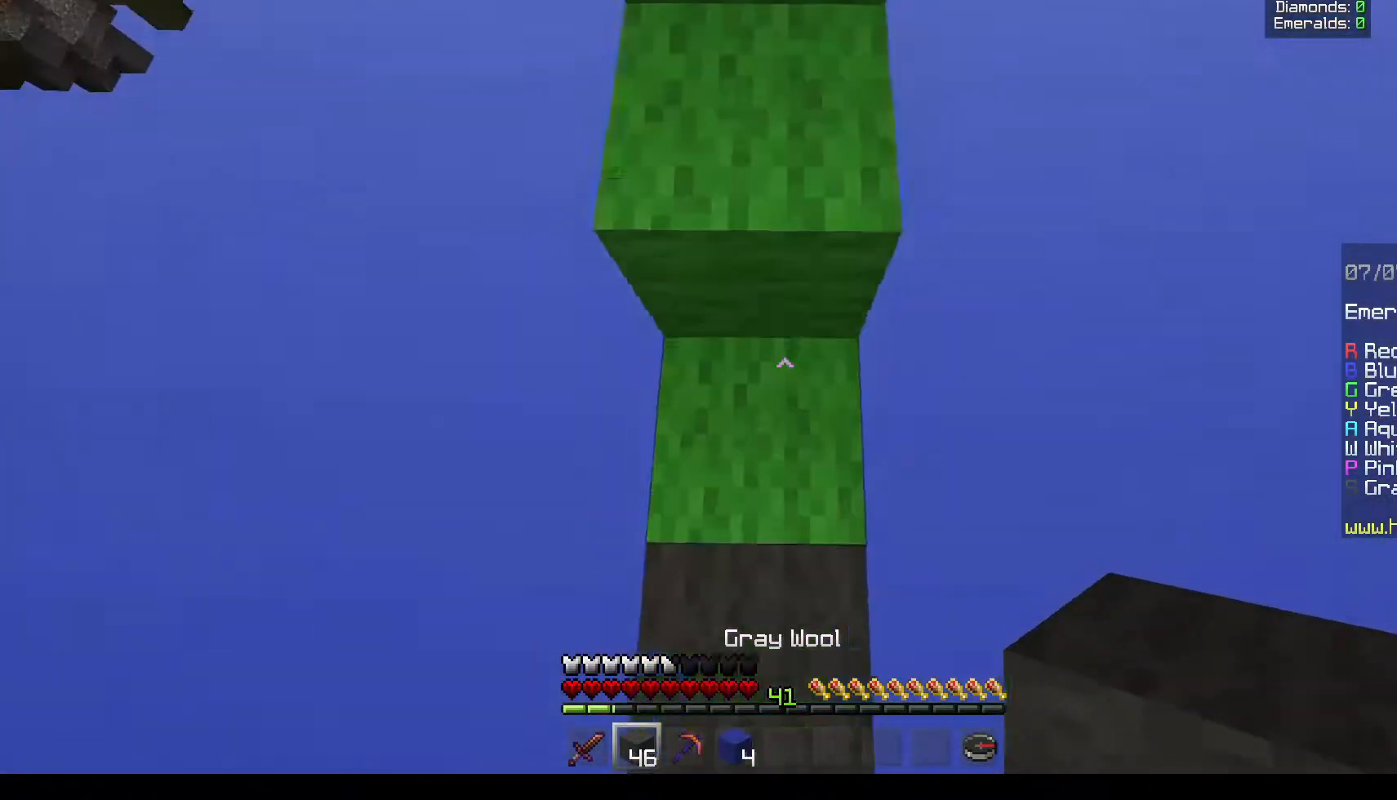
{"keys": ["w"], "mouse": [], "events": [[183, "mouse_right", "down"], [433, "mouse_right", "up"]]}
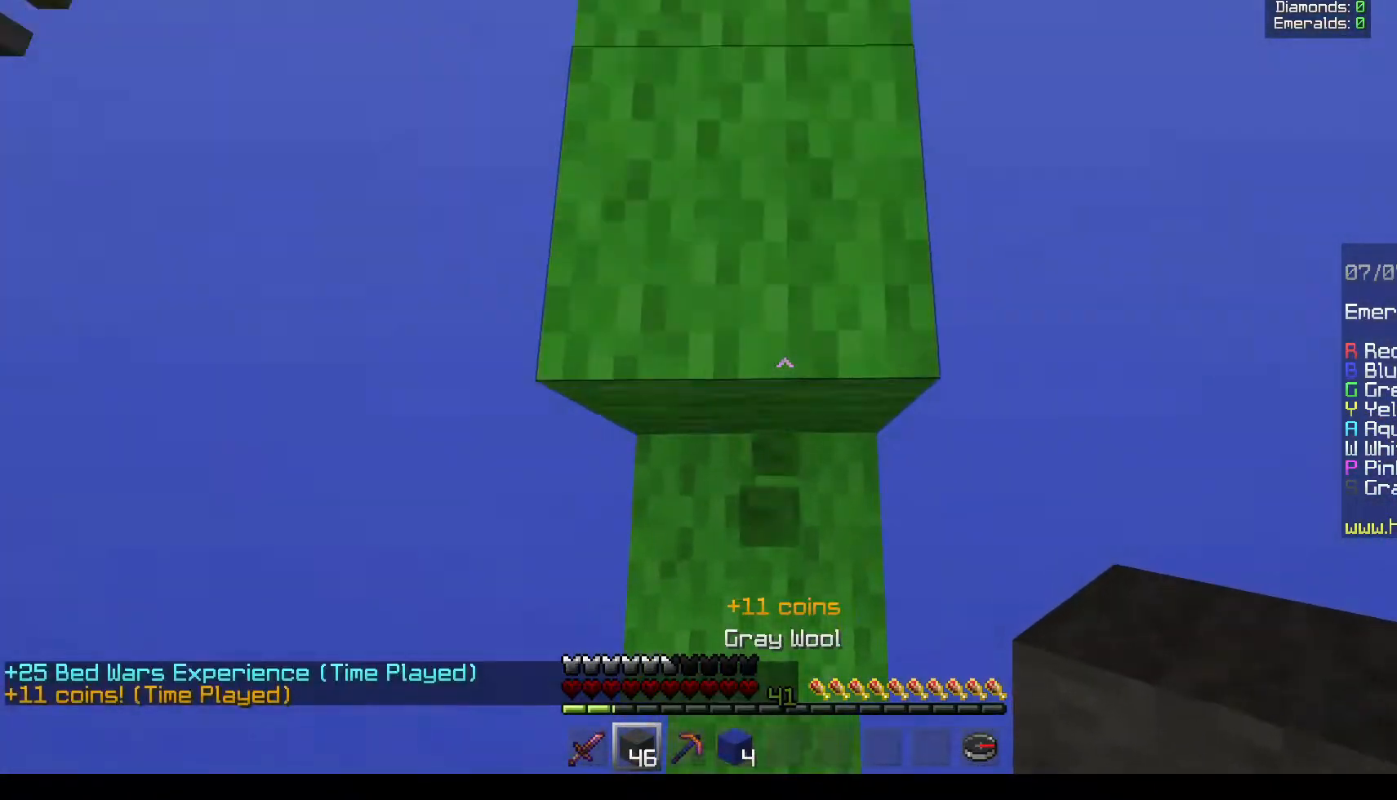
{"keys": ["w"], "mouse": [], "events": []}
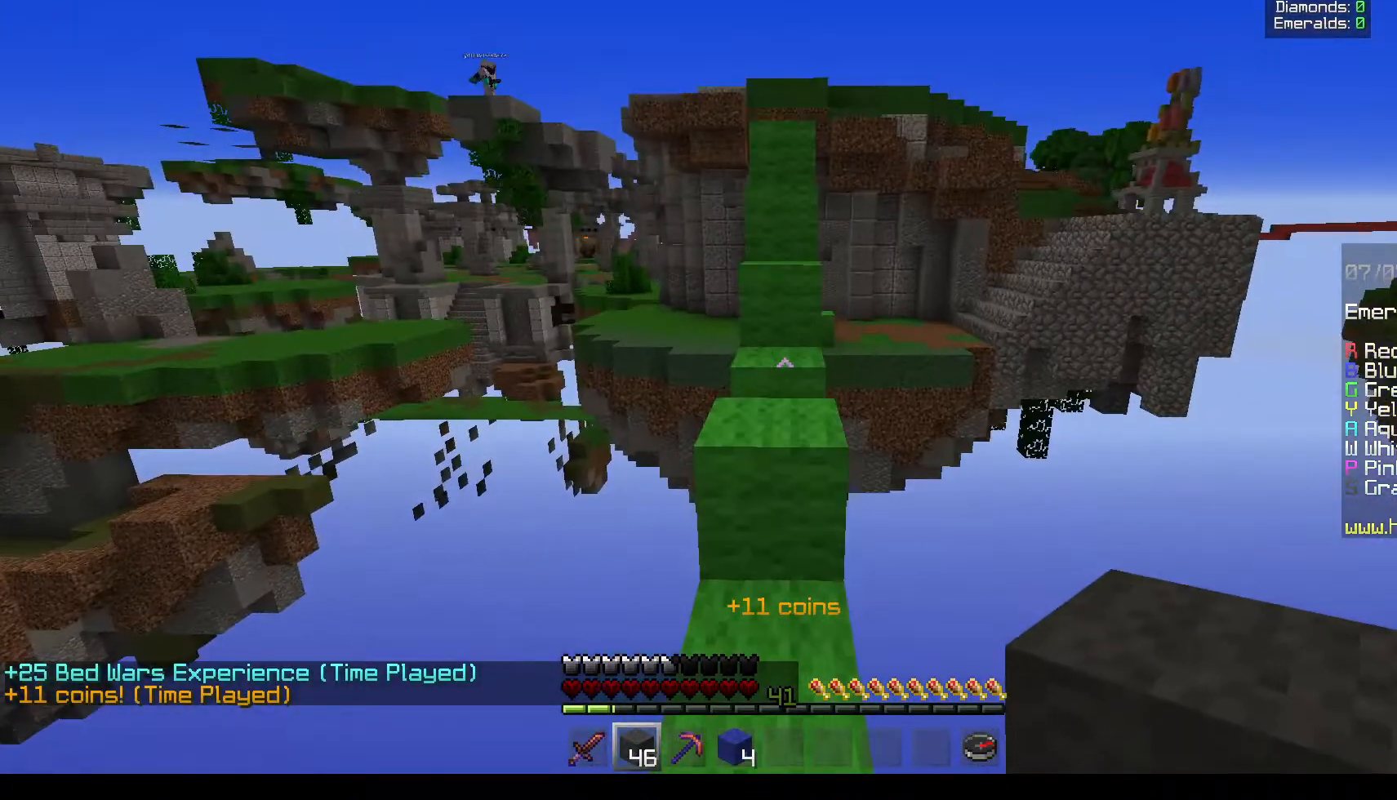
{"keys": ["w"], "mouse": [], "events": []}
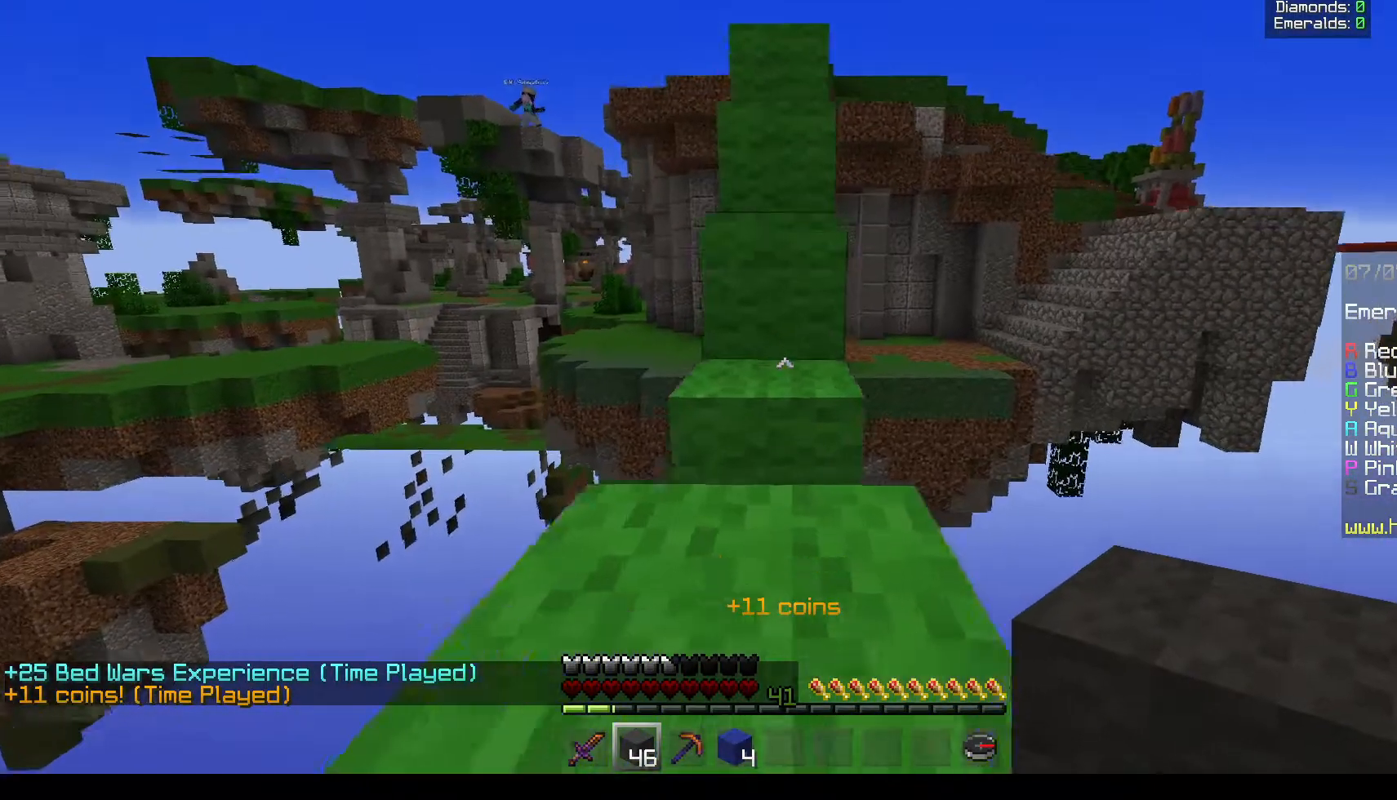
{"keys": ["w"], "mouse": [], "events": []}
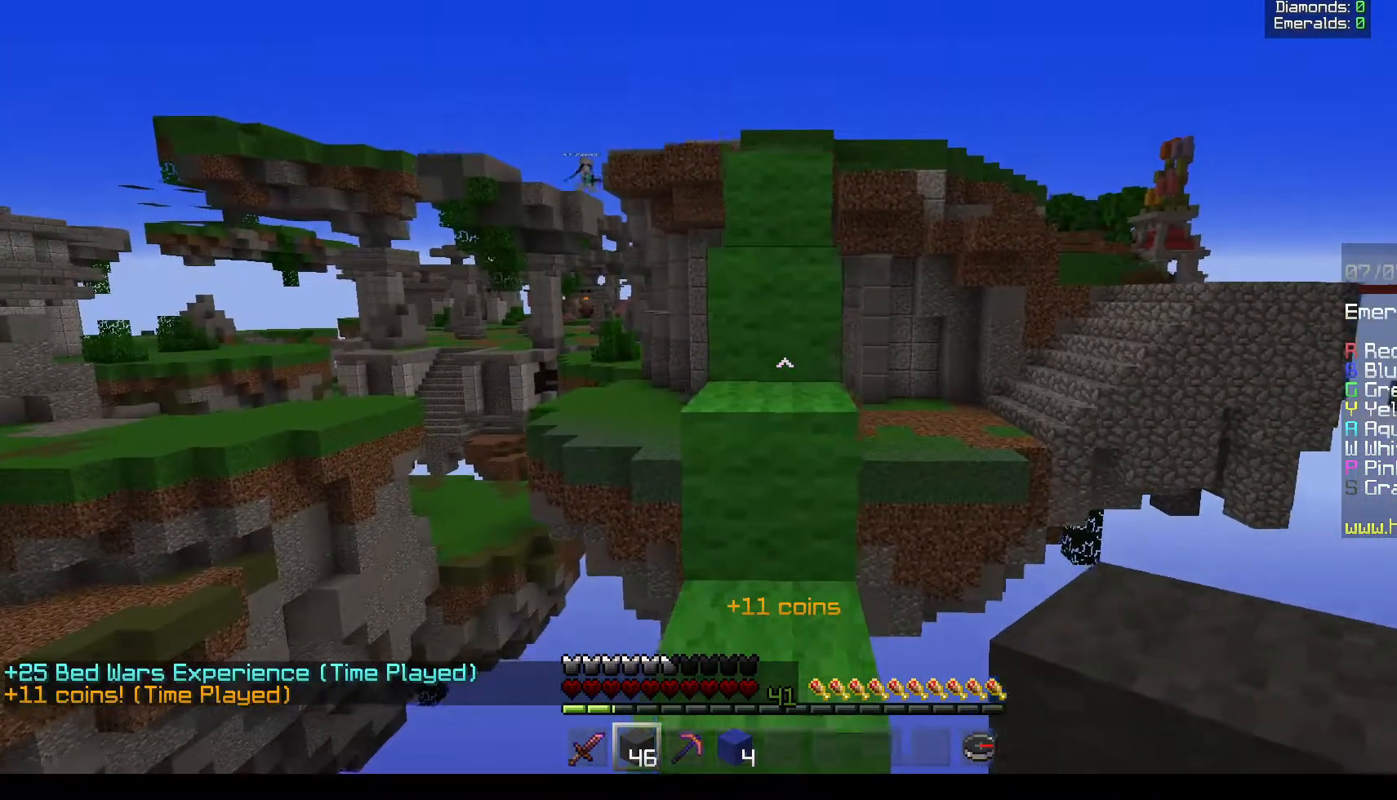
{"keys": ["w"], "mouse": [], "events": []}
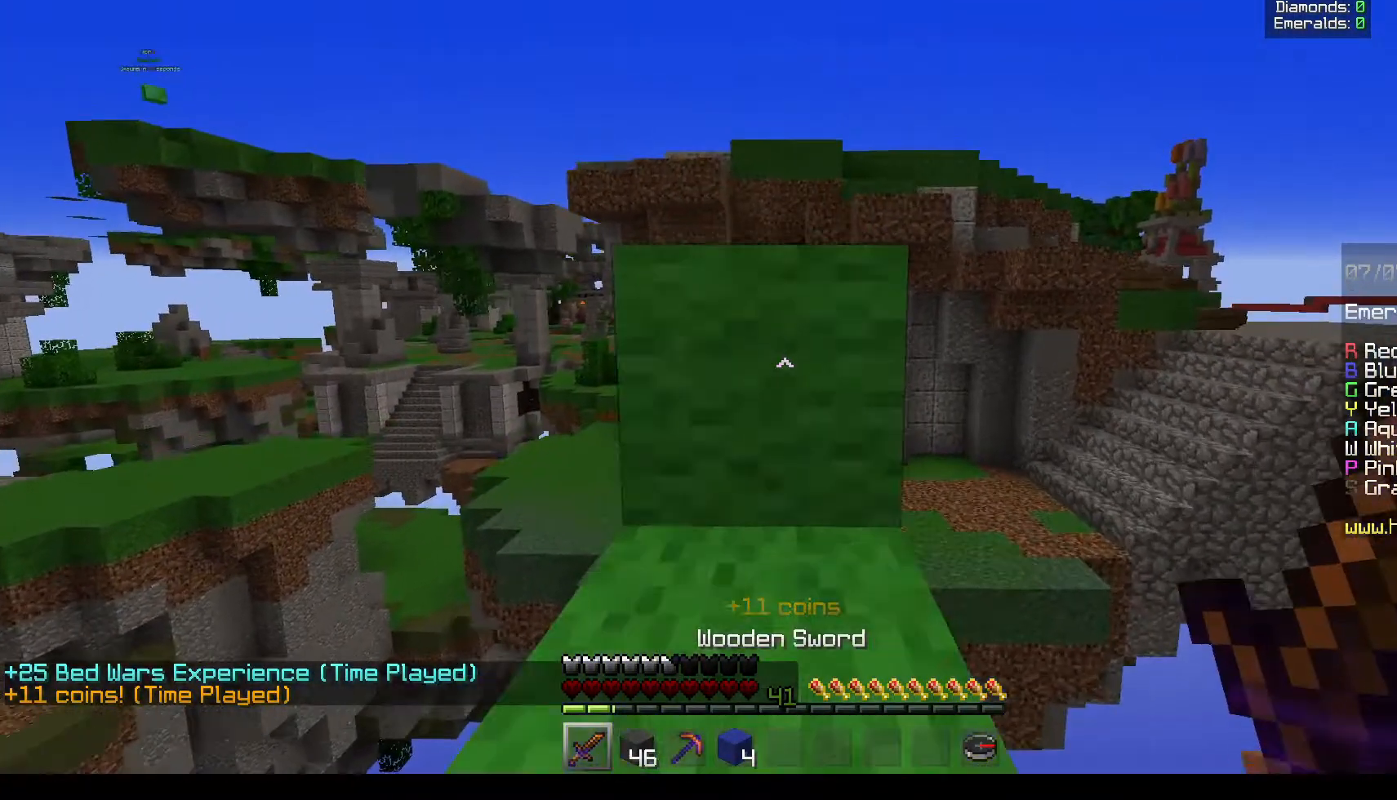
{"keys": ["w"], "mouse": [], "events": []}
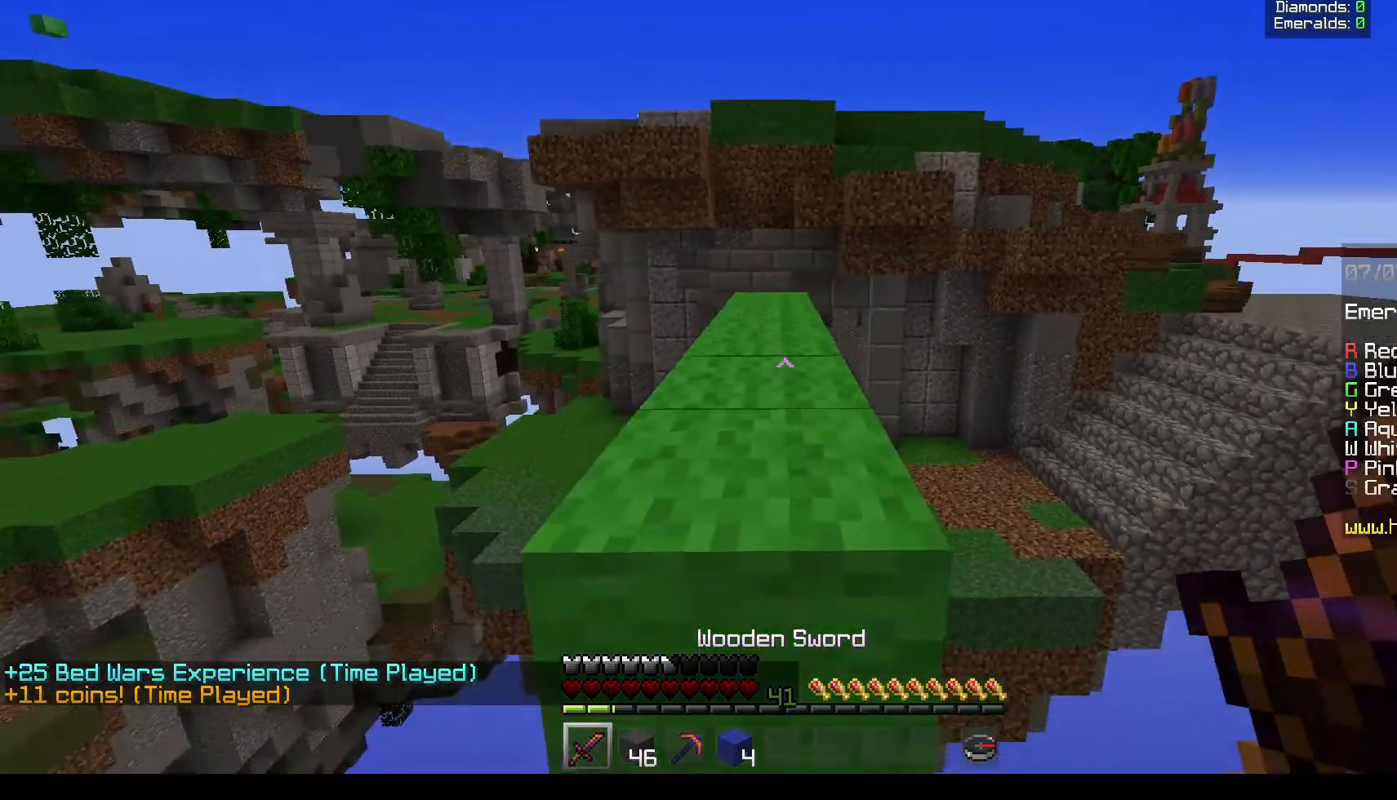
{"keys": ["w"], "mouse": [], "events": []}
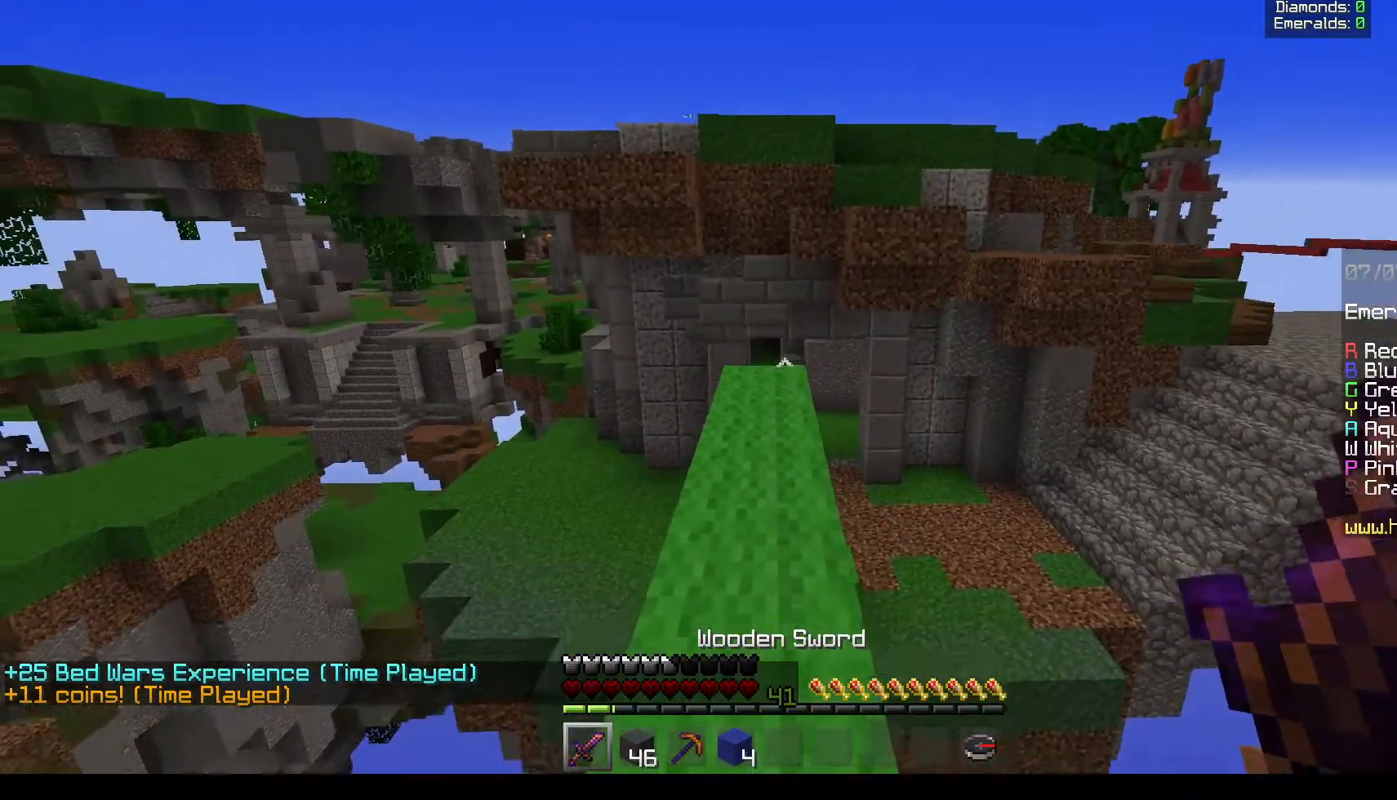
{"keys": ["a", "w"], "mouse": [], "events": [[467, "a", "down"]]}
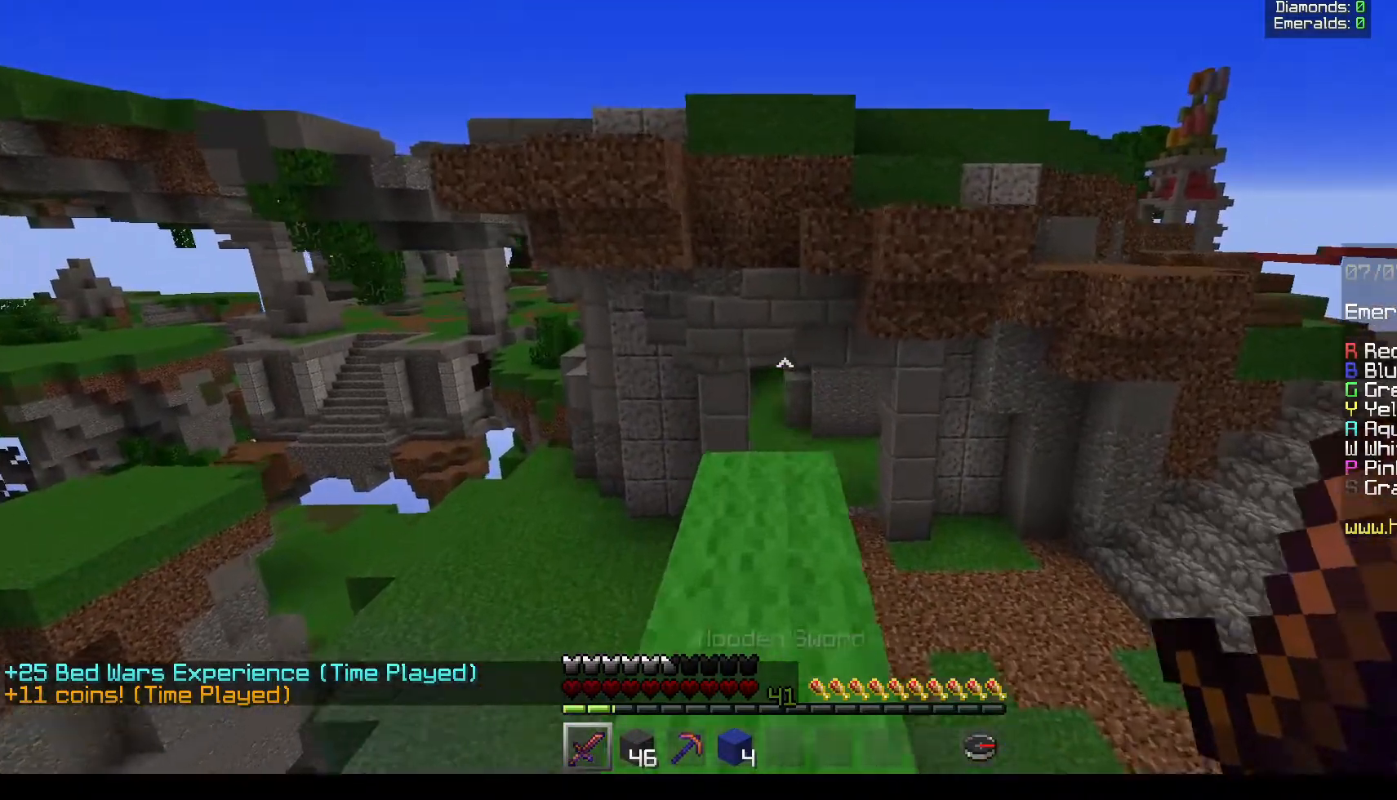
{"keys": ["w"], "mouse": [], "events": [[133, "a", "up"]]}
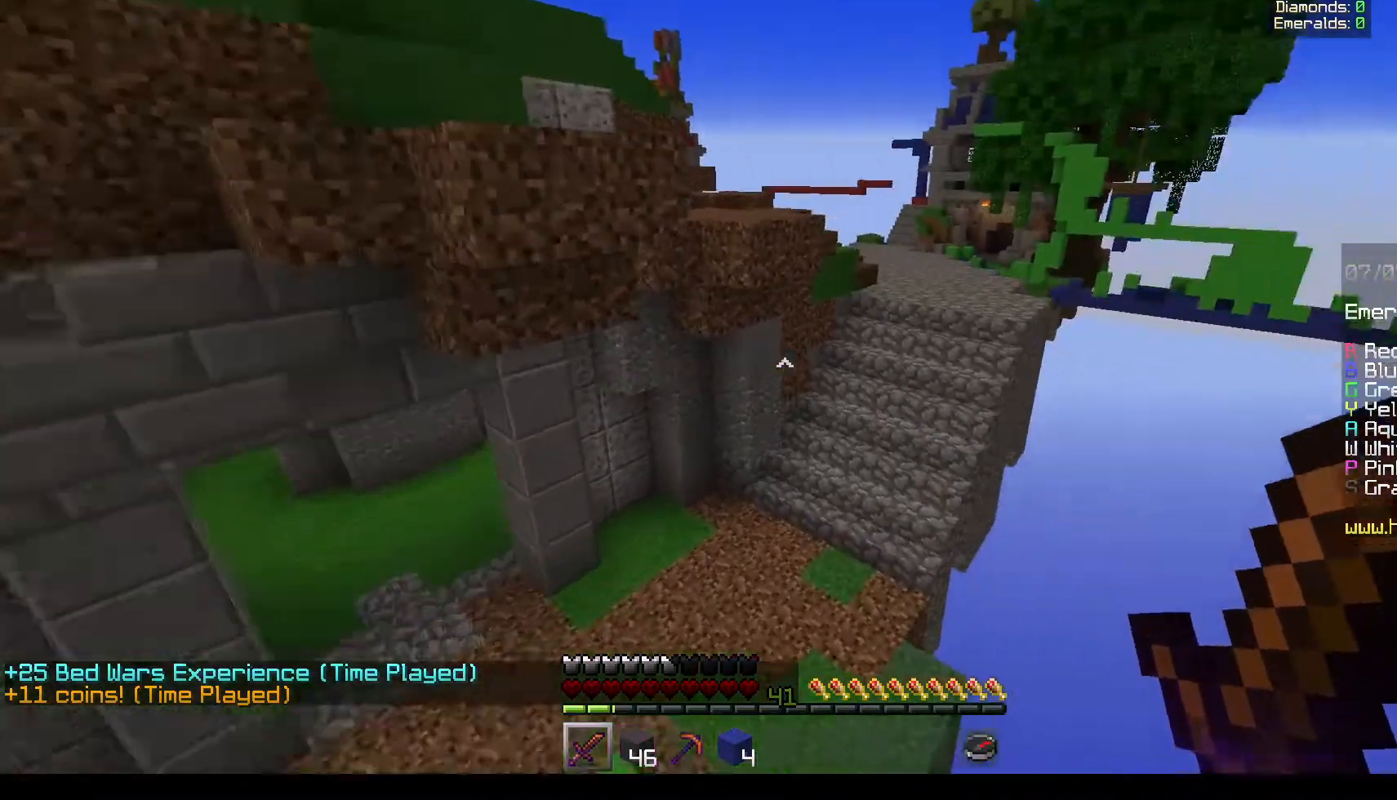
{"keys": ["w"], "mouse": [], "events": []}
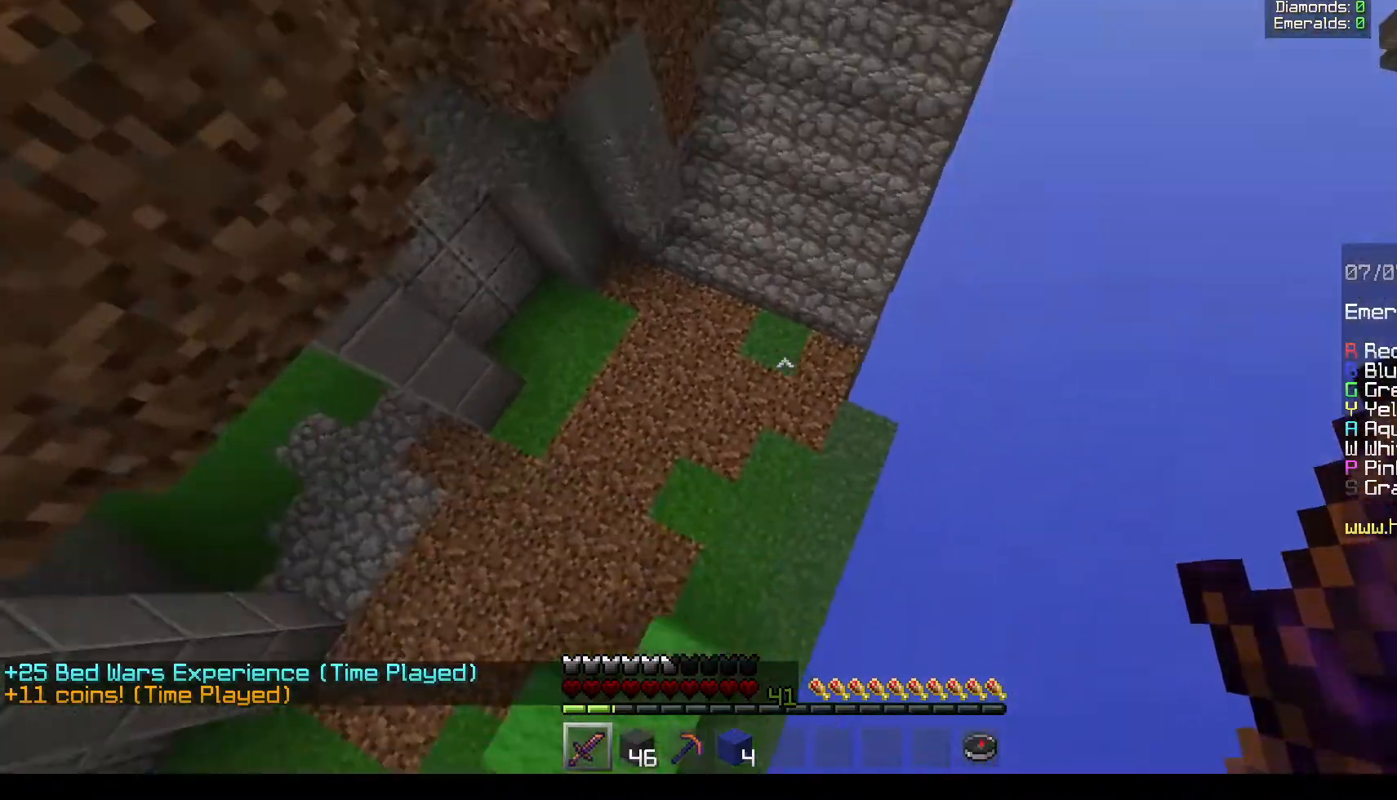
{"keys": ["w"], "mouse": ["right"], "events": [[483, "mouse_right", "down"]]}
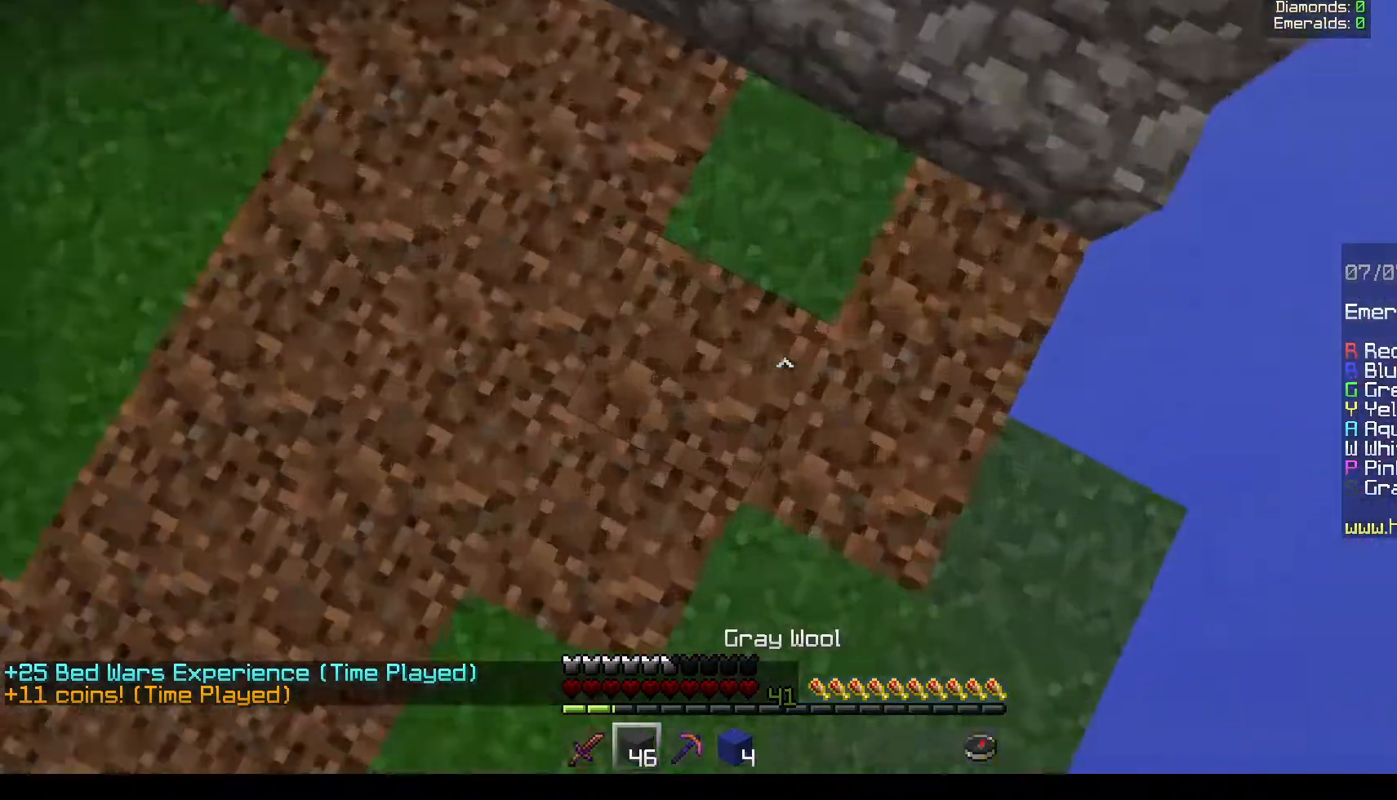
{"keys": ["w"], "mouse": [], "events": [[167, "mouse_right", "up"]]}